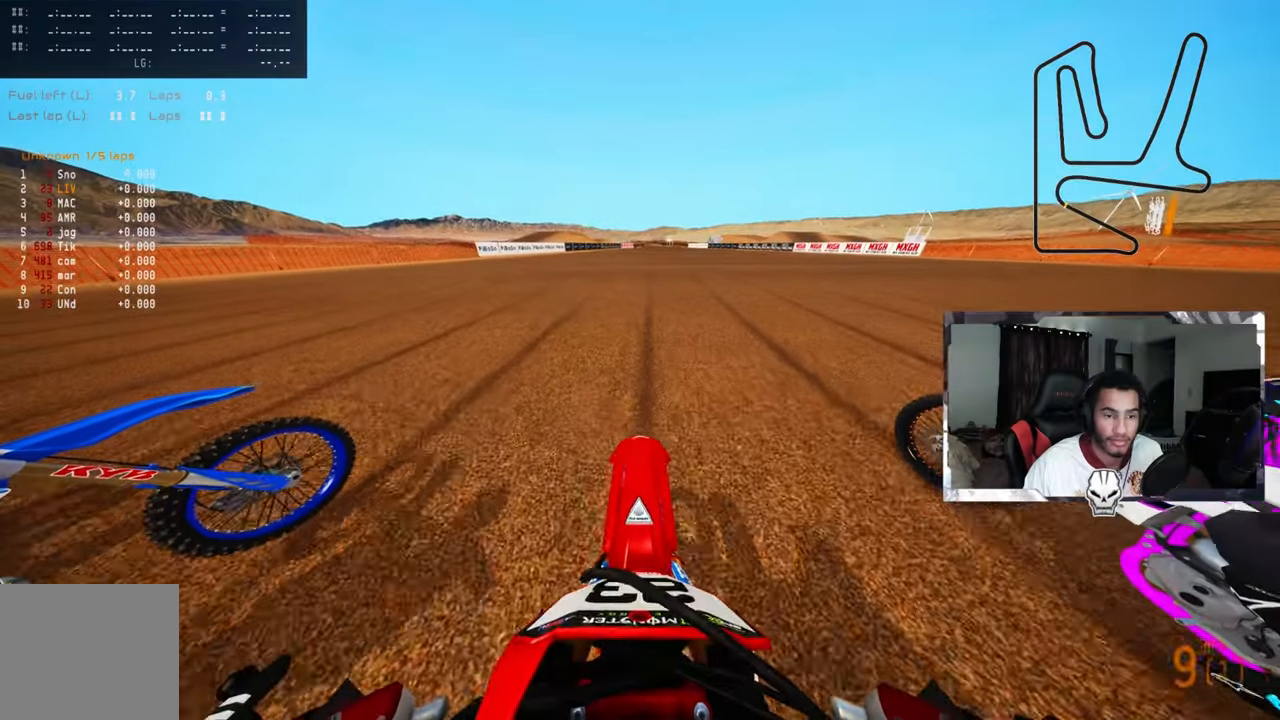
Gameplay with a controller (PlayStation layout); each line is a JSON object with the inputs held at the frame after it. "events" lists button and stick changes between this image and that frame as [ms after this image, input, new state], when the widget could be followed in between.
{"buttons": ["R2"], "left_stick": "center", "right_stick": "up", "events": [[334, "CROSS", "down"], [434, "CROSS", "up"]]}
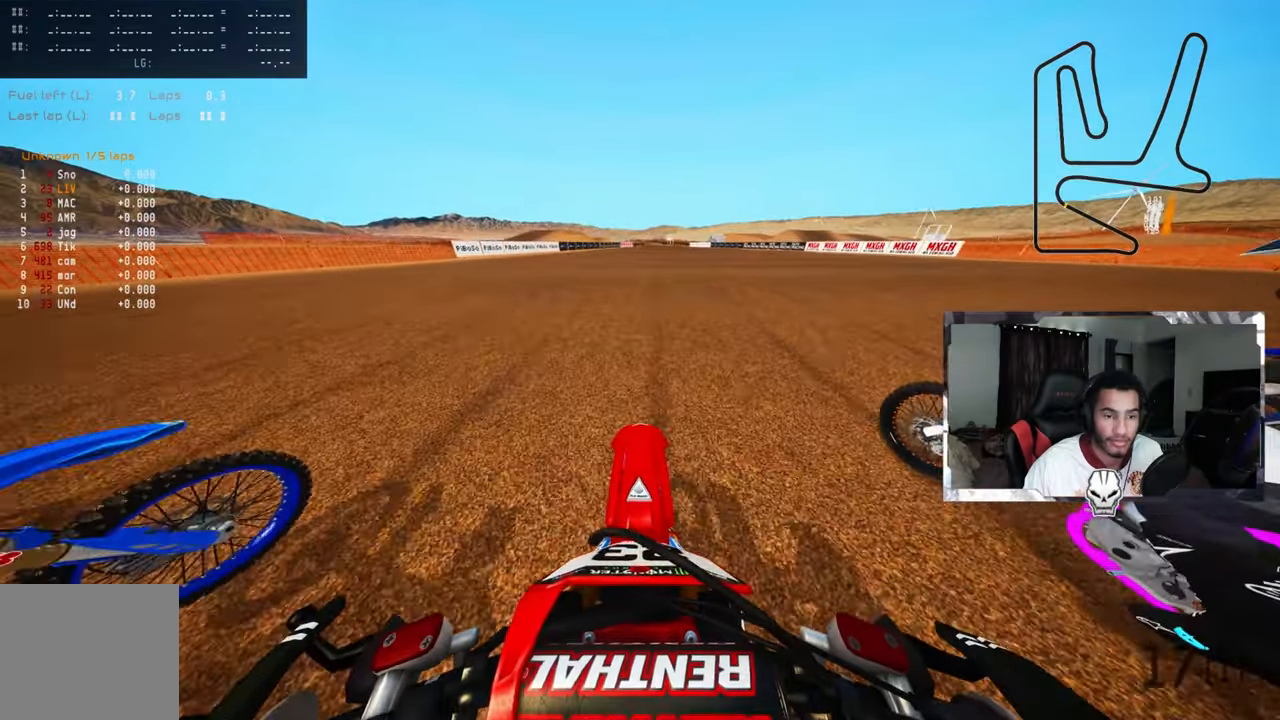
{"buttons": ["R2"], "left_stick": "center", "right_stick": "up", "events": []}
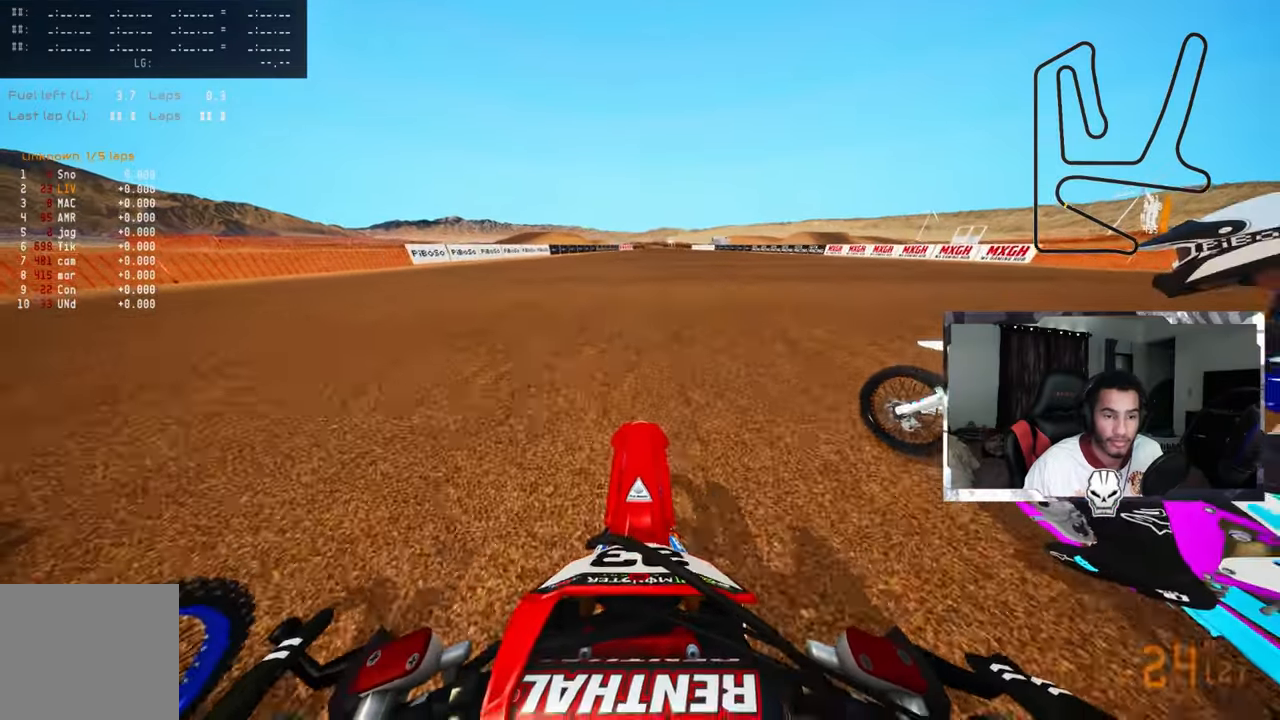
{"buttons": ["R2"], "left_stick": "center", "right_stick": "center", "events": [[17, "right_stick", "center"]]}
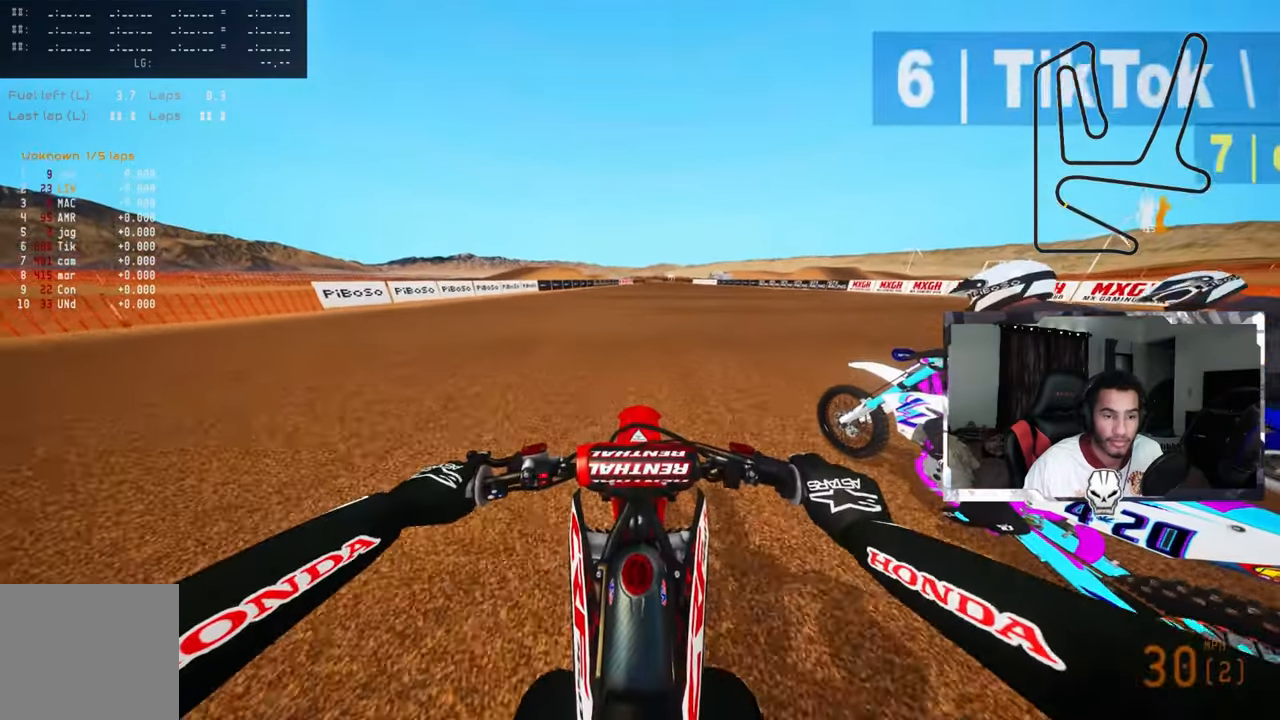
{"buttons": [], "left_stick": "center", "right_stick": "center", "events": [[300, "CROSS", "down"], [366, "CROSS", "up"], [416, "R2", "up"]]}
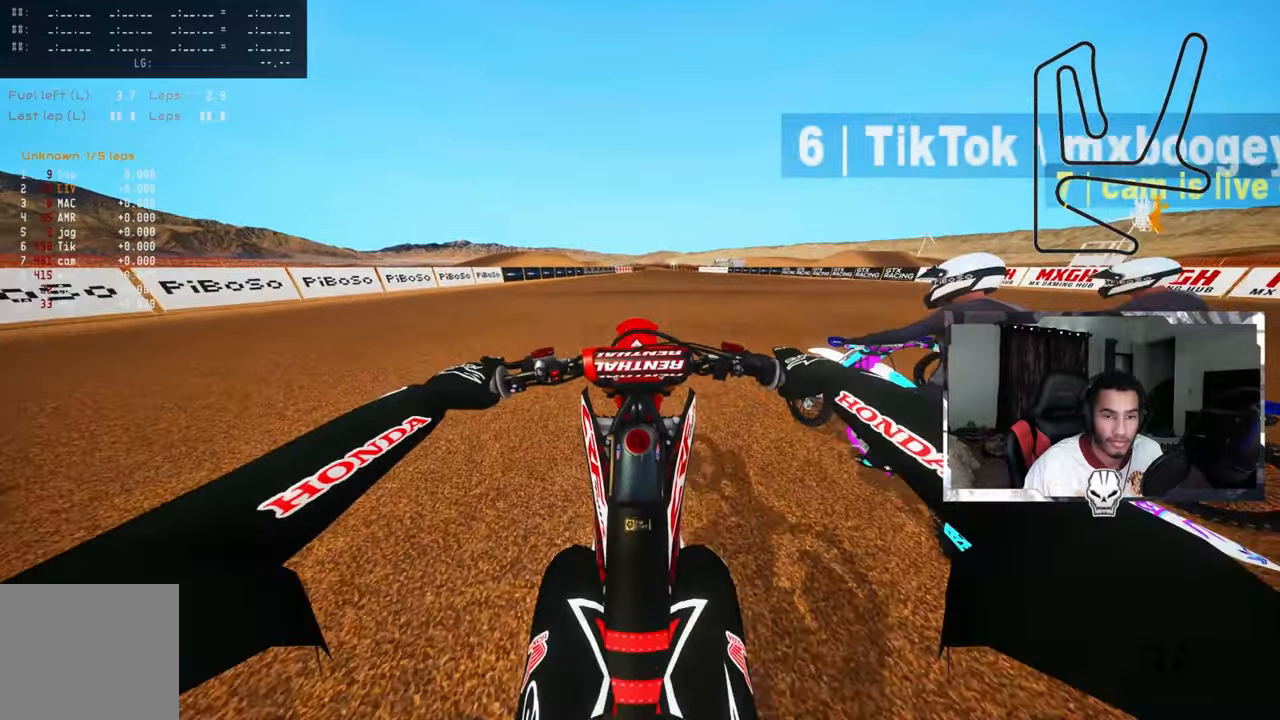
{"buttons": ["R2"], "left_stick": "center", "right_stick": "center", "events": [[150, "R2", "down"]]}
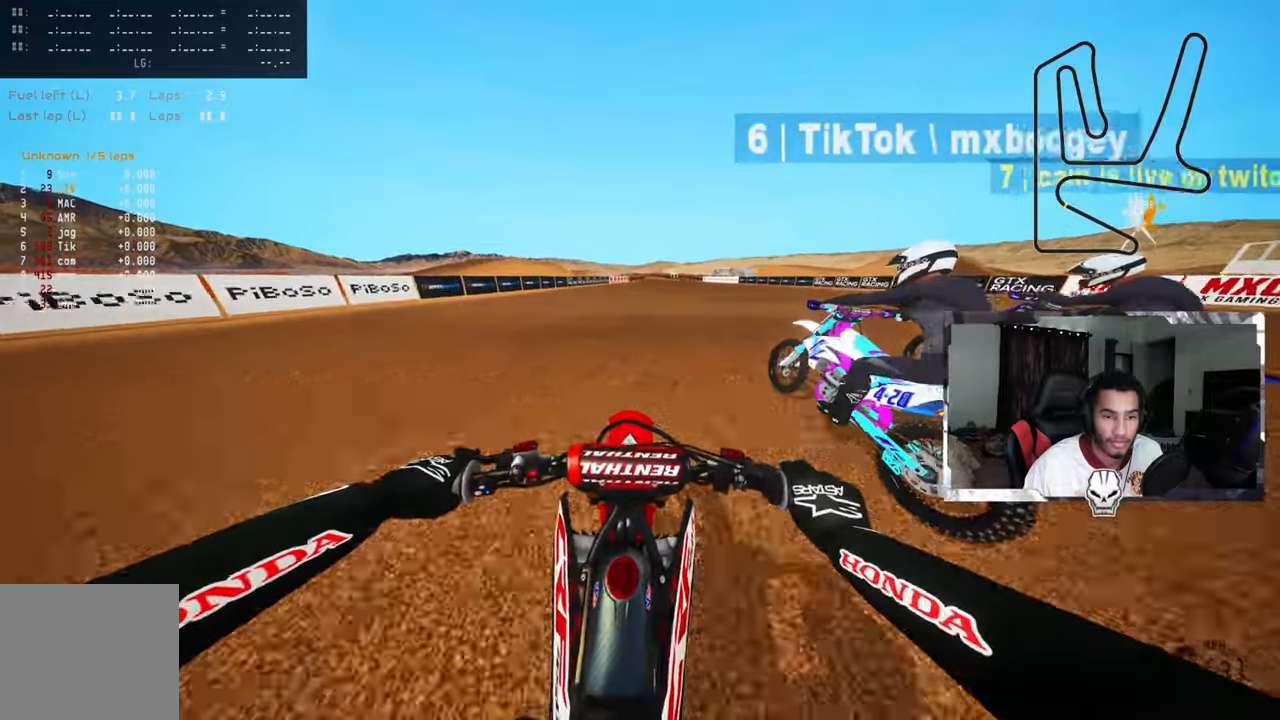
{"buttons": ["R2"], "left_stick": "center", "right_stick": "down", "events": [[216, "right_stick", "down"]]}
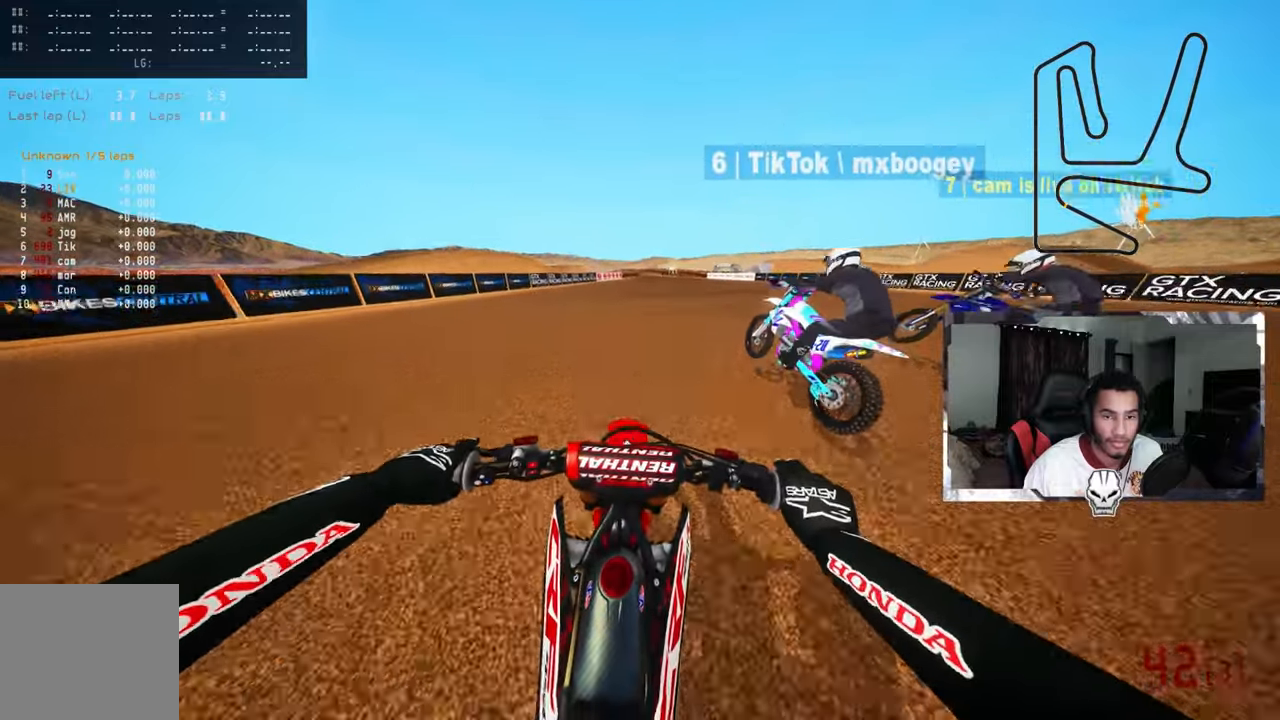
{"buttons": ["R2"], "left_stick": "up", "right_stick": "down", "events": [[66, "left_stick", "up"]]}
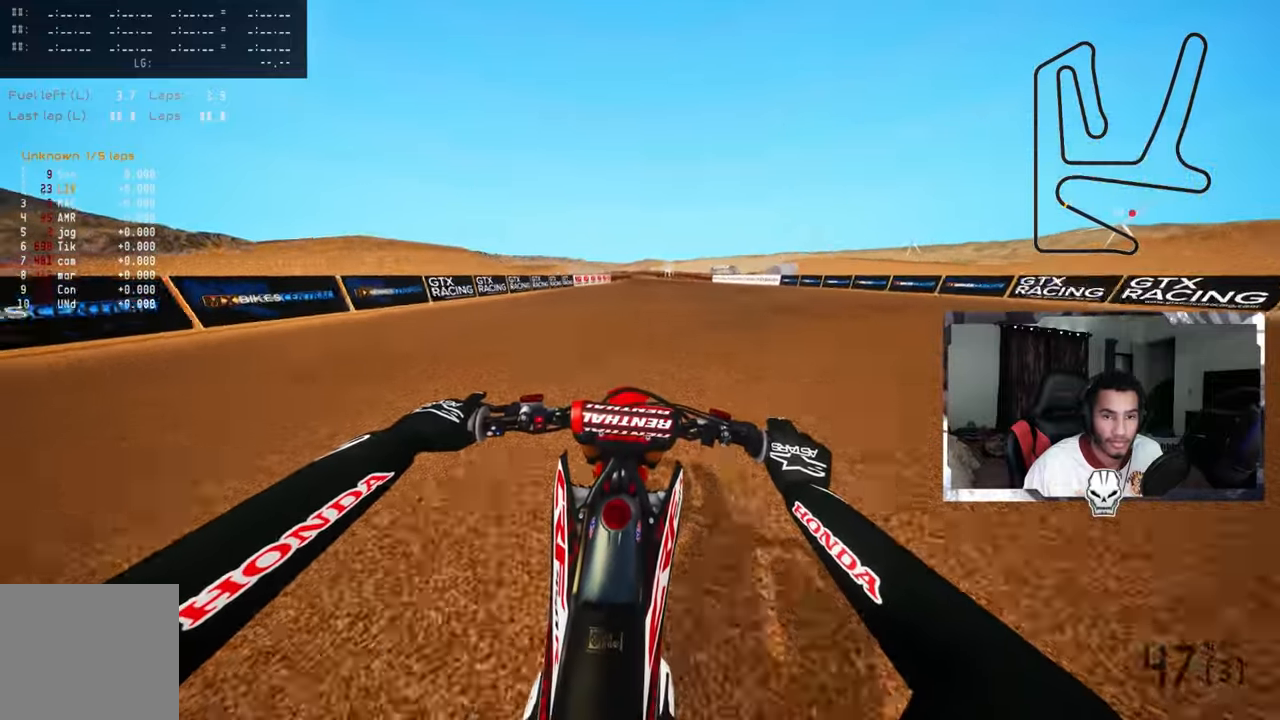
{"buttons": ["R2"], "left_stick": "up", "right_stick": "down", "events": []}
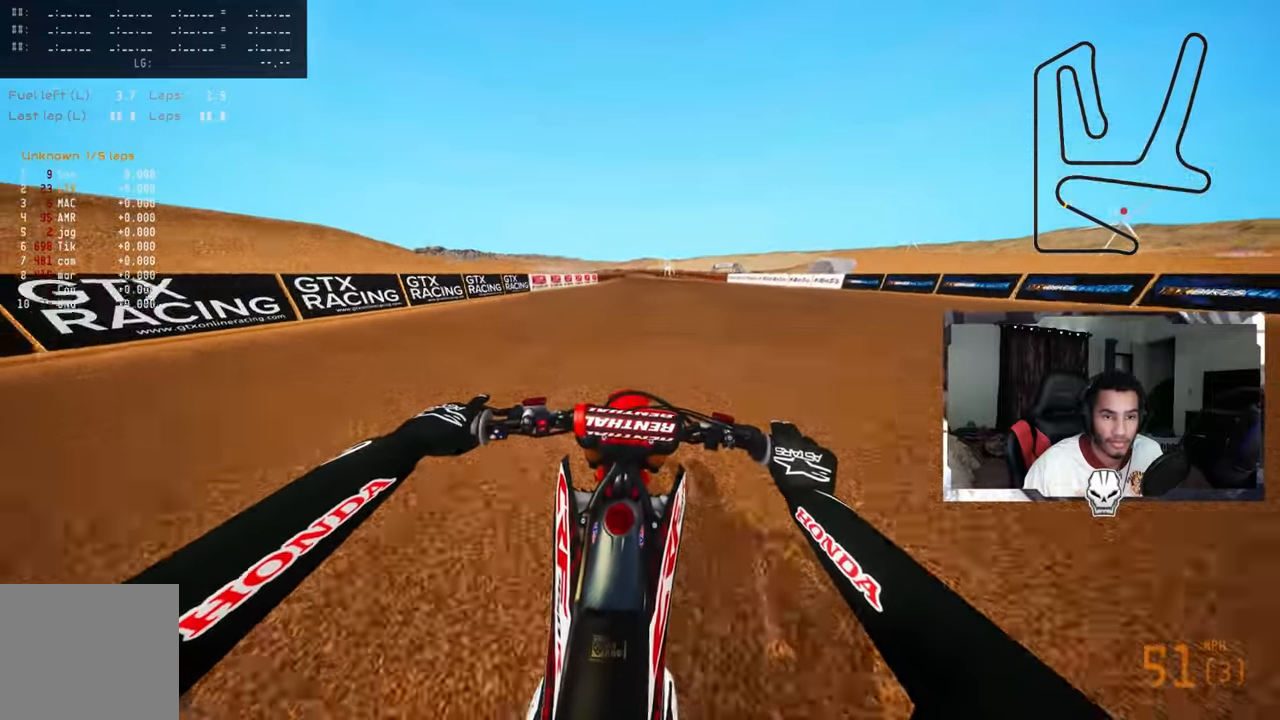
{"buttons": ["R2"], "left_stick": "up", "right_stick": "down", "events": []}
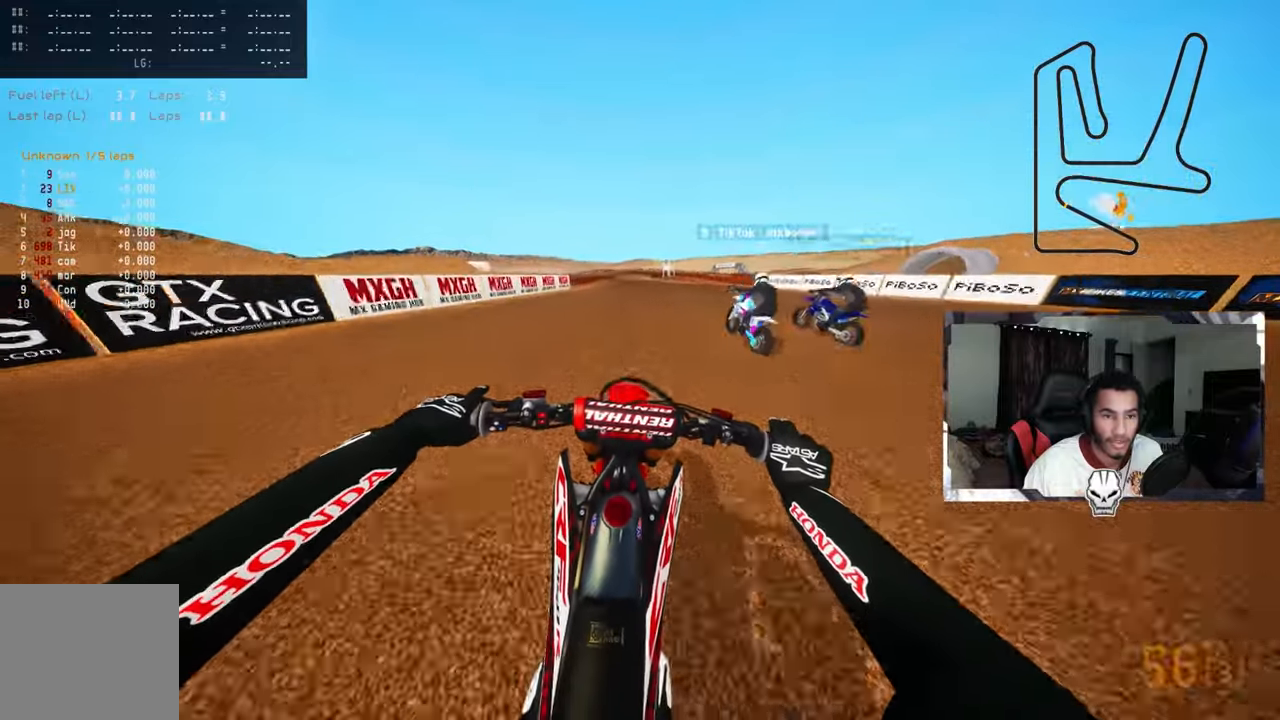
{"buttons": ["TRIANGLE"], "left_stick": "up-right", "right_stick": "center", "events": [[383, "R2", "up"], [416, "left_stick", "up-right"], [433, "TRIANGLE", "down"], [450, "right_stick", "center"]]}
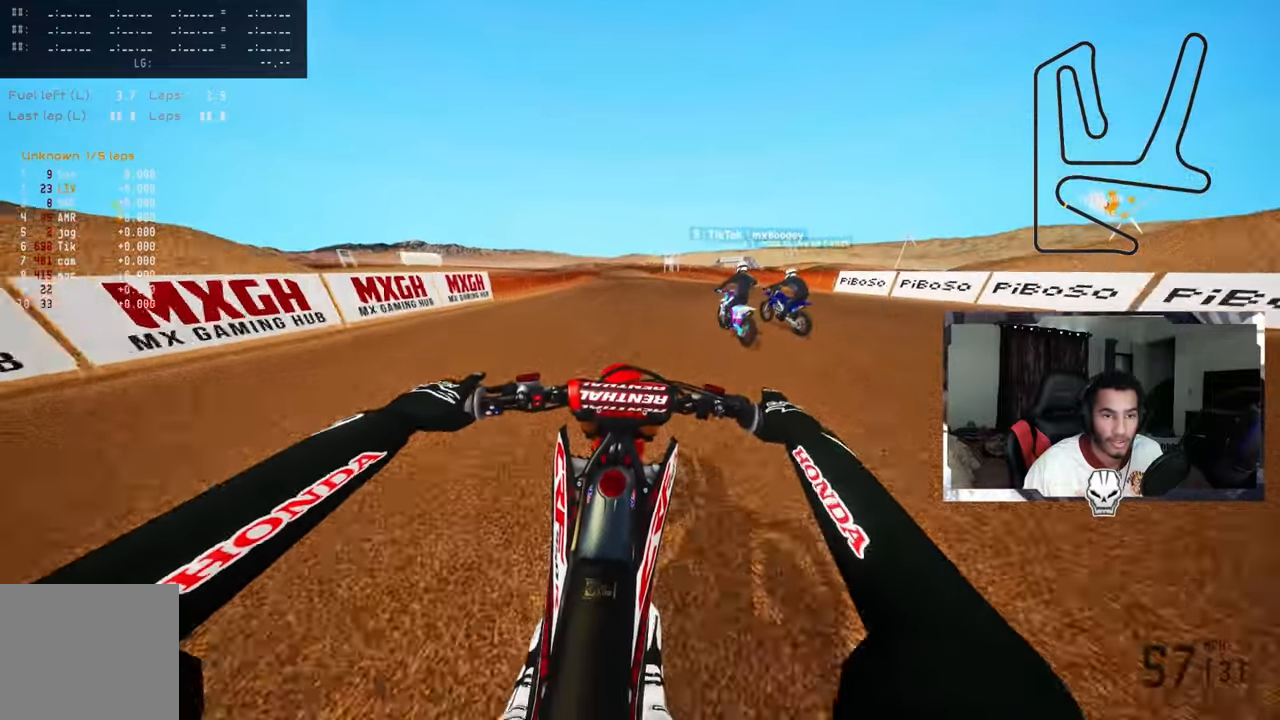
{"buttons": ["L2"], "left_stick": "up", "right_stick": "center", "events": [[50, "TRIANGLE", "up"], [150, "R2", "down"], [200, "R2", "up"], [233, "left_stick", "up"], [483, "L2", "down"]]}
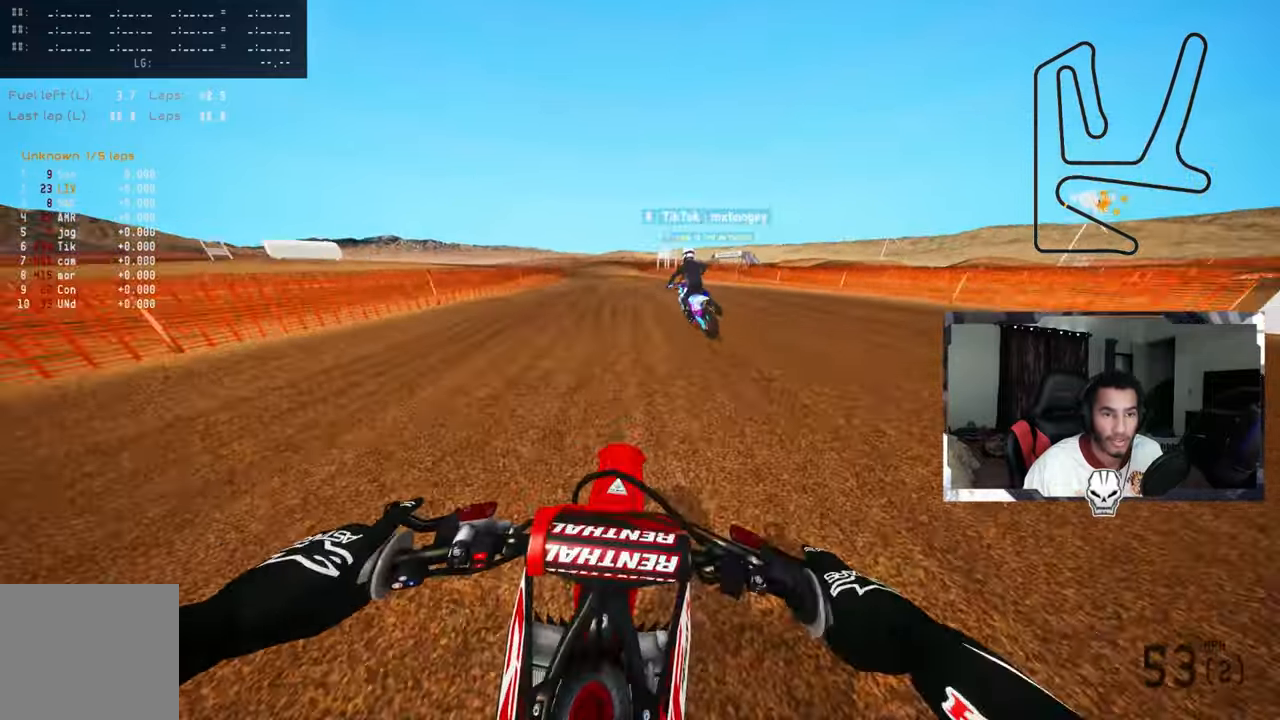
{"buttons": [], "left_stick": "up", "right_stick": "center", "events": [[116, "L2", "up"], [366, "L2", "down"], [483, "L2", "up"]]}
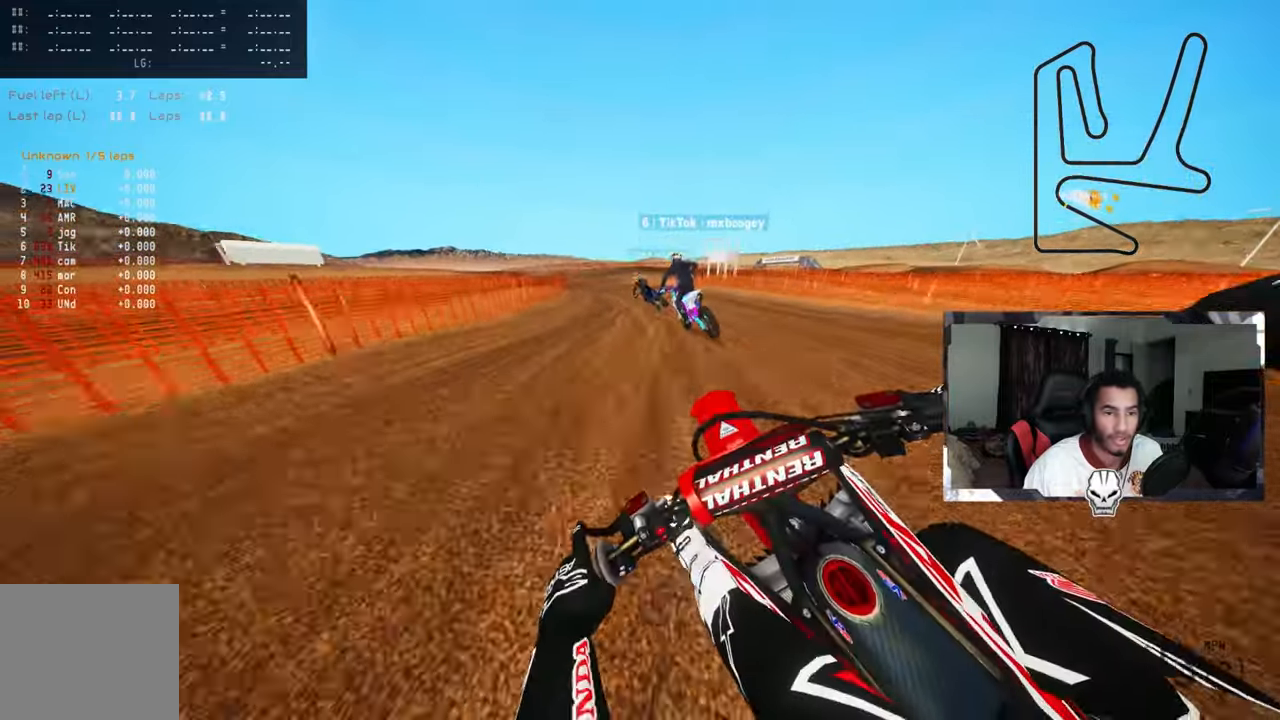
{"buttons": [], "left_stick": "up", "right_stick": "center", "events": [[100, "TRIANGLE", "down"], [216, "TRIANGLE", "up"], [366, "L2", "down"], [466, "L2", "up"]]}
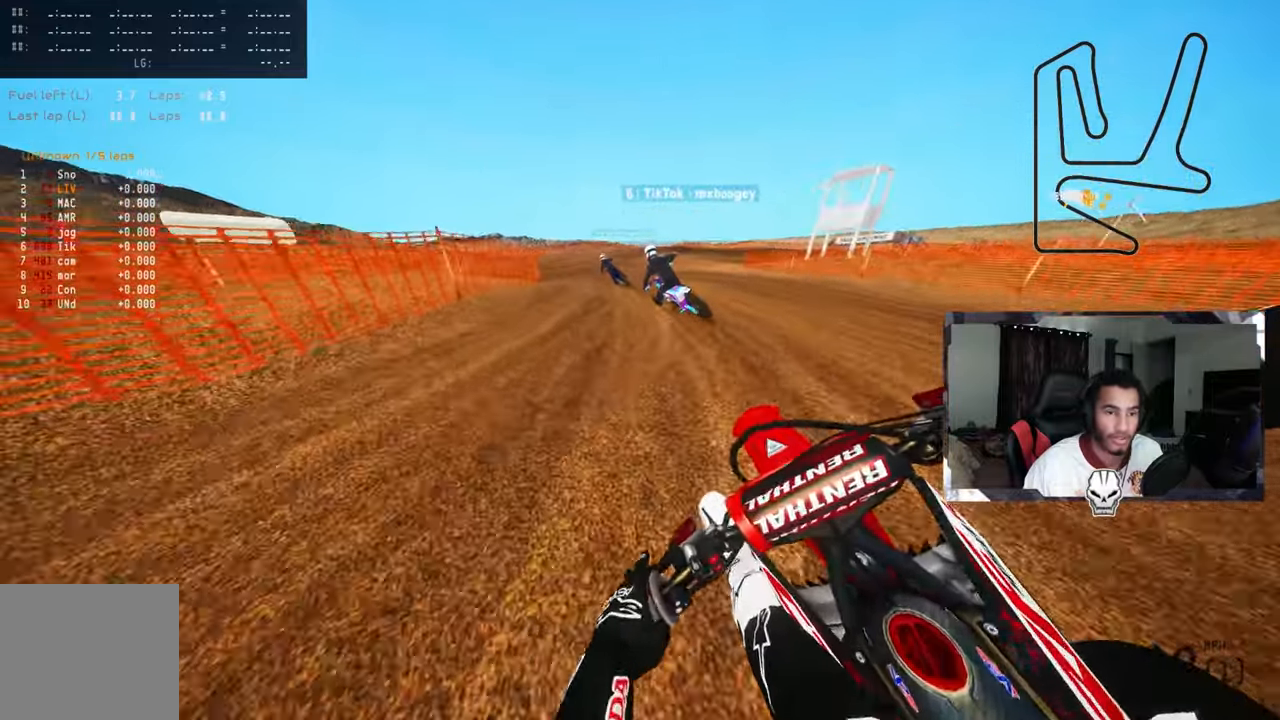
{"buttons": ["L2"], "left_stick": "up-left", "right_stick": "center", "events": [[50, "L1", "down"], [50, "L2", "down"], [100, "L1", "up"], [133, "L2", "up"], [233, "L2", "down"], [317, "L2", "up"], [367, "left_stick", "up-left"], [417, "L2", "down"]]}
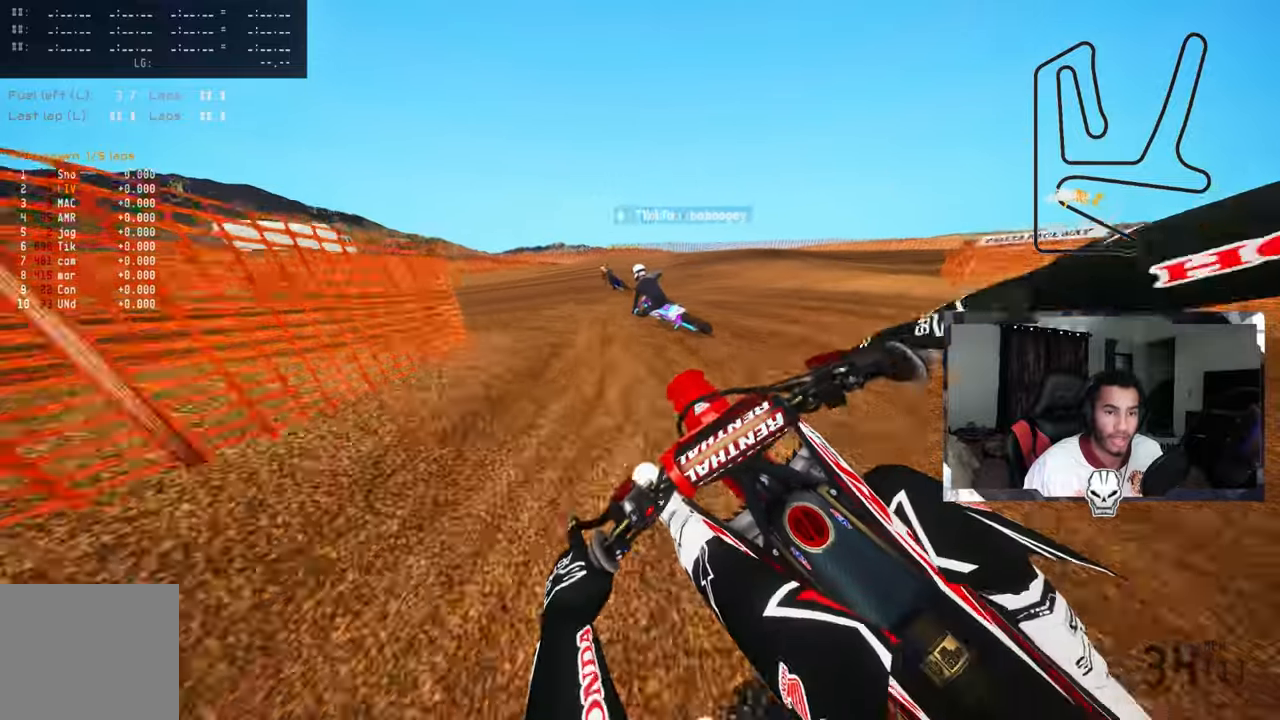
{"buttons": ["L2"], "left_stick": "up-left", "right_stick": "center", "events": [[17, "L2", "up"], [117, "L2", "down"], [183, "L2", "up"], [283, "L2", "down"], [350, "L2", "up"], [417, "L2", "down"]]}
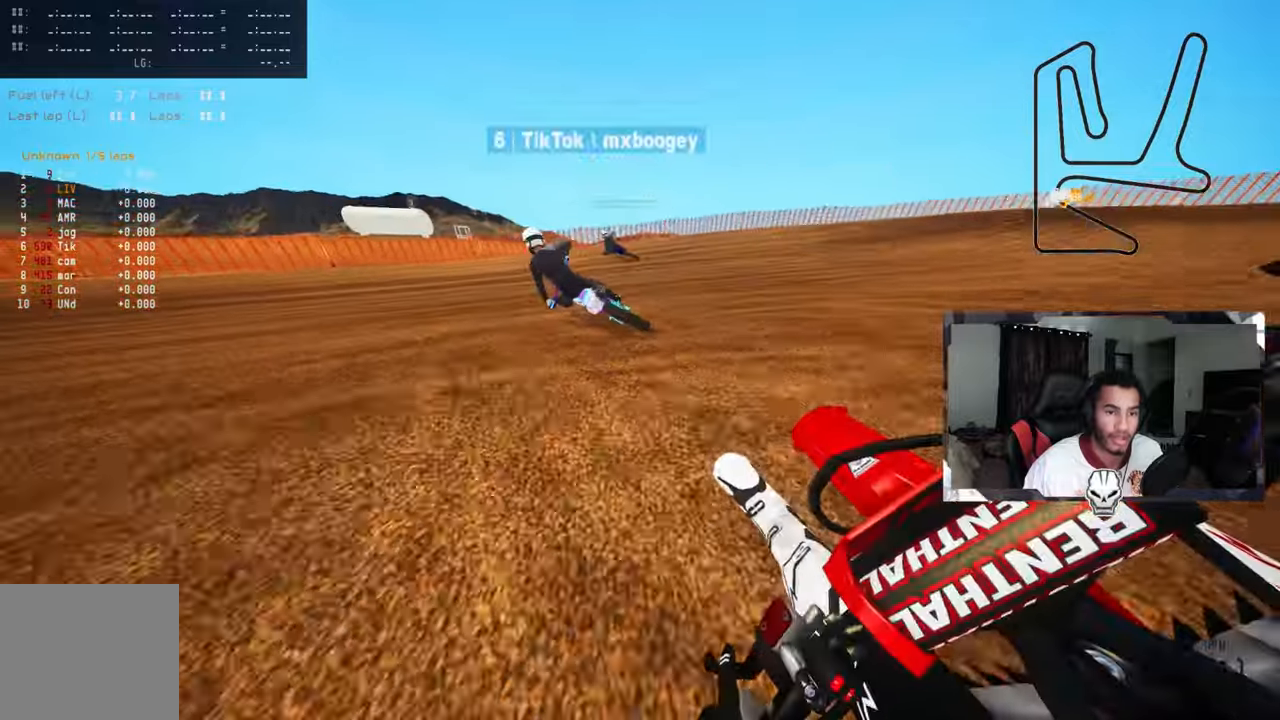
{"buttons": [], "left_stick": "up-left", "right_stick": "center", "events": [[17, "L2", "up"], [83, "L2", "down"], [150, "L1", "down"], [200, "L1", "up"], [200, "L2", "up"], [283, "L2", "down"], [450, "L2", "up"]]}
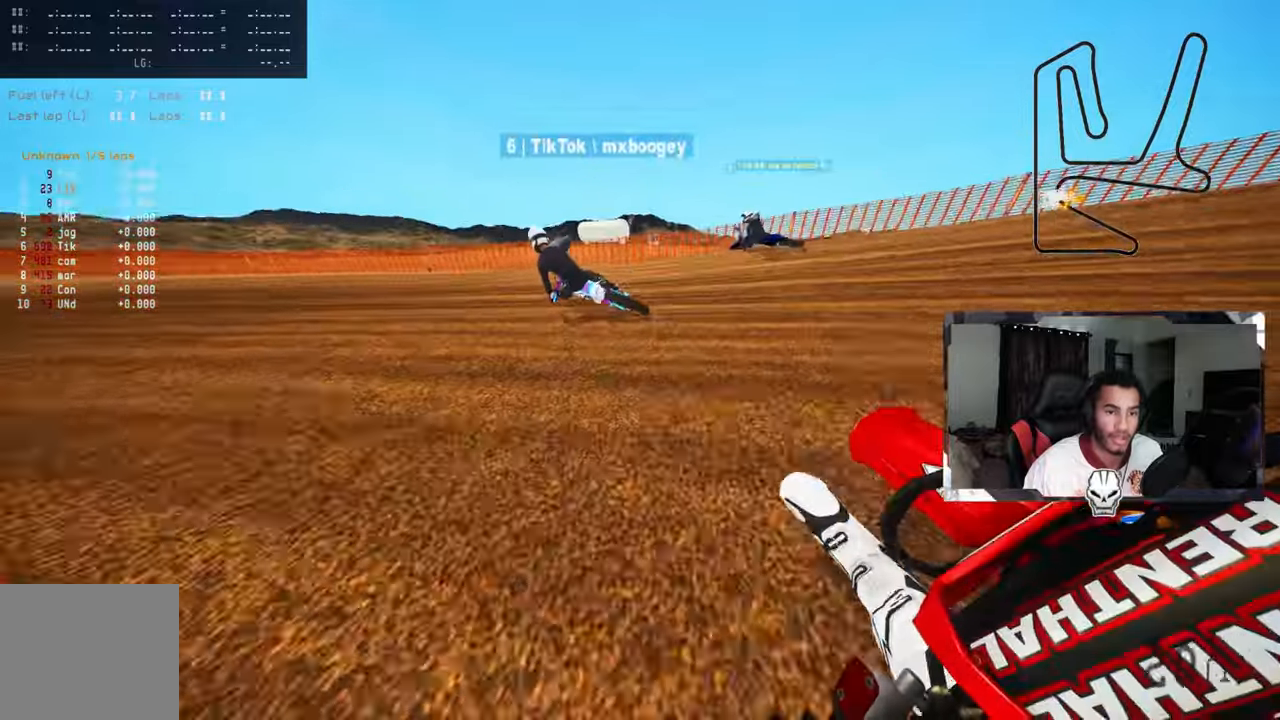
{"buttons": [], "left_stick": "up-left", "right_stick": "up-right", "events": [[50, "right_stick", "up-right"], [83, "R2", "down"], [150, "R2", "up"], [250, "R2", "down"], [317, "R2", "up"], [400, "R2", "down"], [483, "R2", "up"]]}
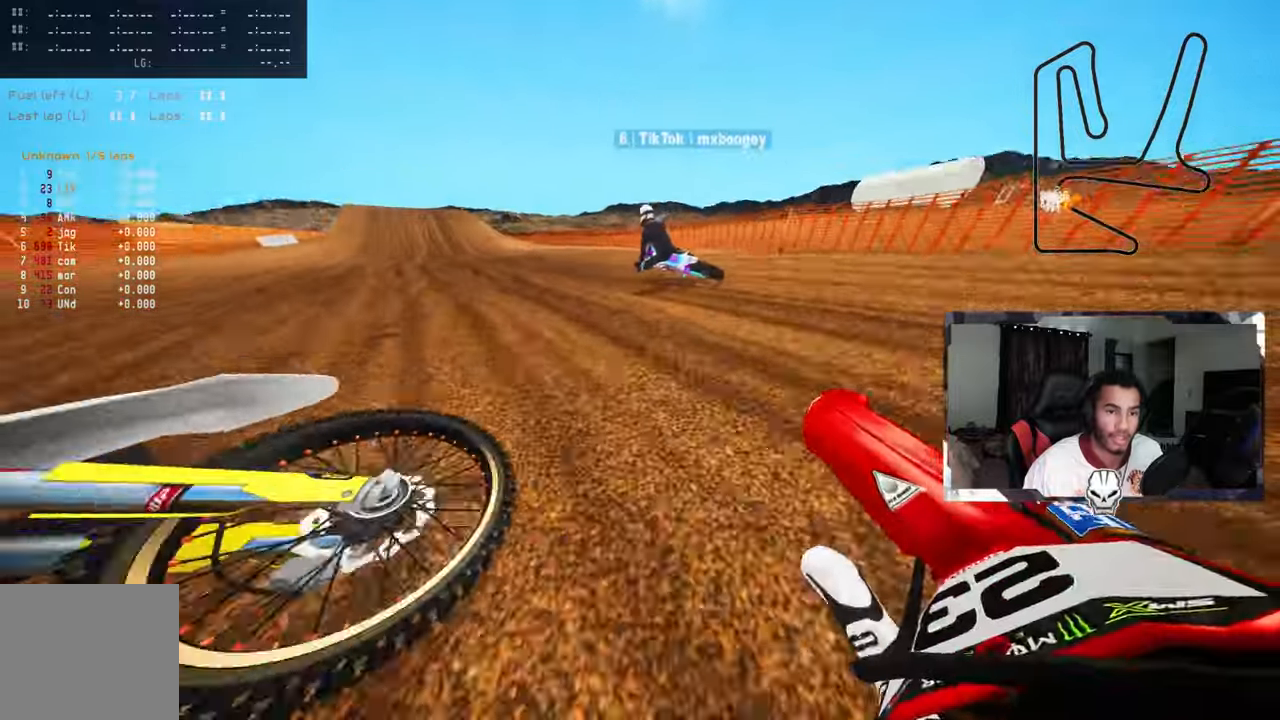
{"buttons": ["CROSS", "R2"], "left_stick": "up-left", "right_stick": "up-right", "events": [[33, "R2", "down"], [100, "R2", "up"], [167, "R2", "down"], [467, "CROSS", "down"]]}
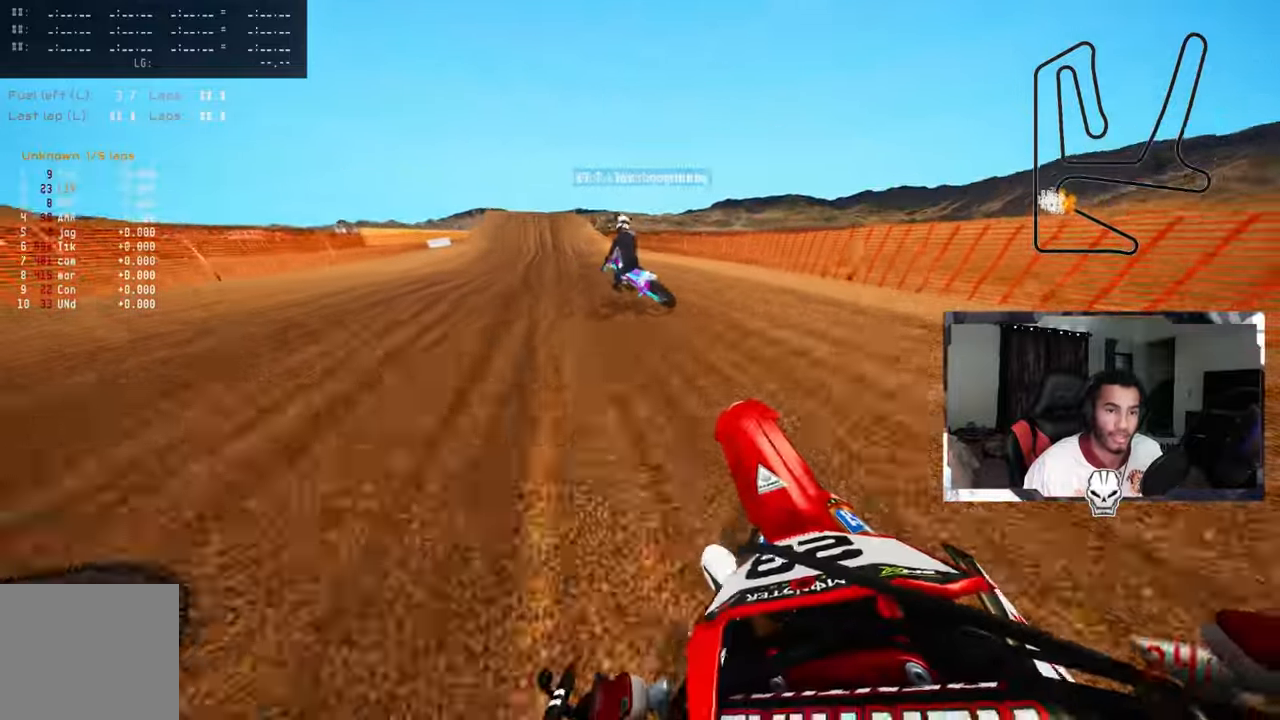
{"buttons": ["R2"], "left_stick": "up-left", "right_stick": "up-right", "events": [[67, "CROSS", "up"]]}
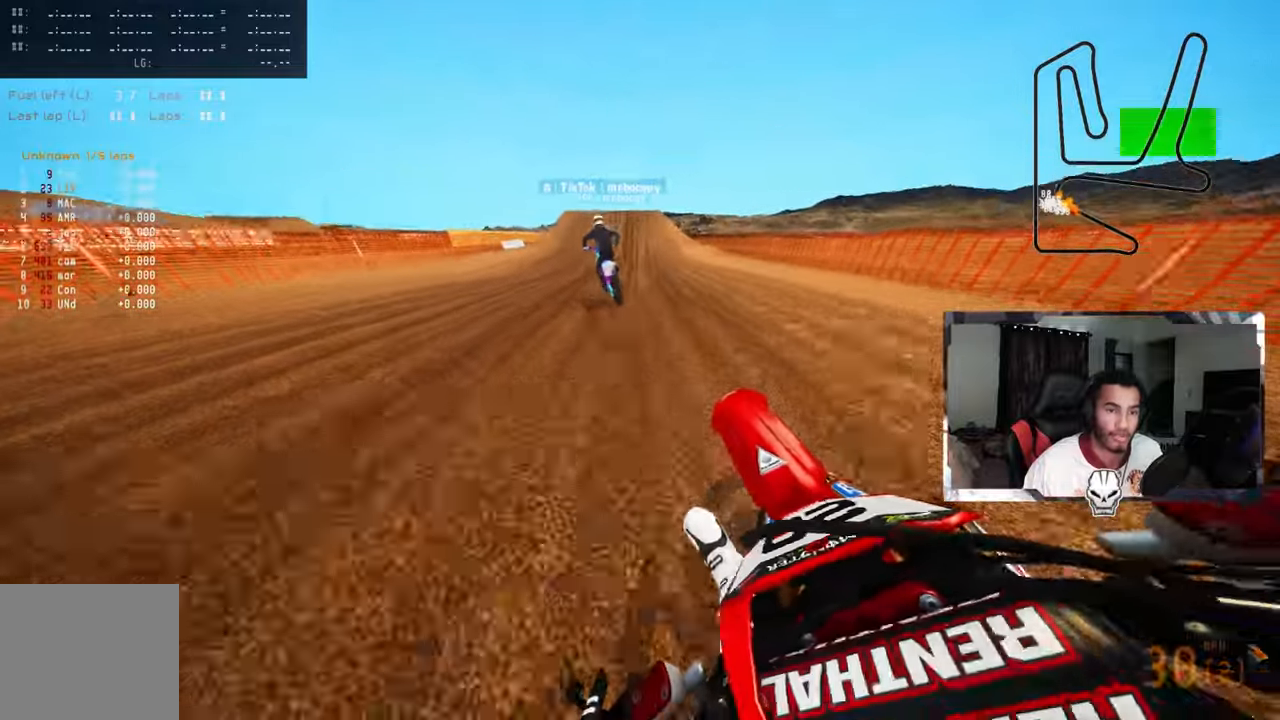
{"buttons": ["R2"], "left_stick": "up-right", "right_stick": "center", "events": [[33, "left_stick", "center"], [133, "right_stick", "center"], [200, "left_stick", "up-right"], [233, "R3", "down"], [350, "R3", "up"]]}
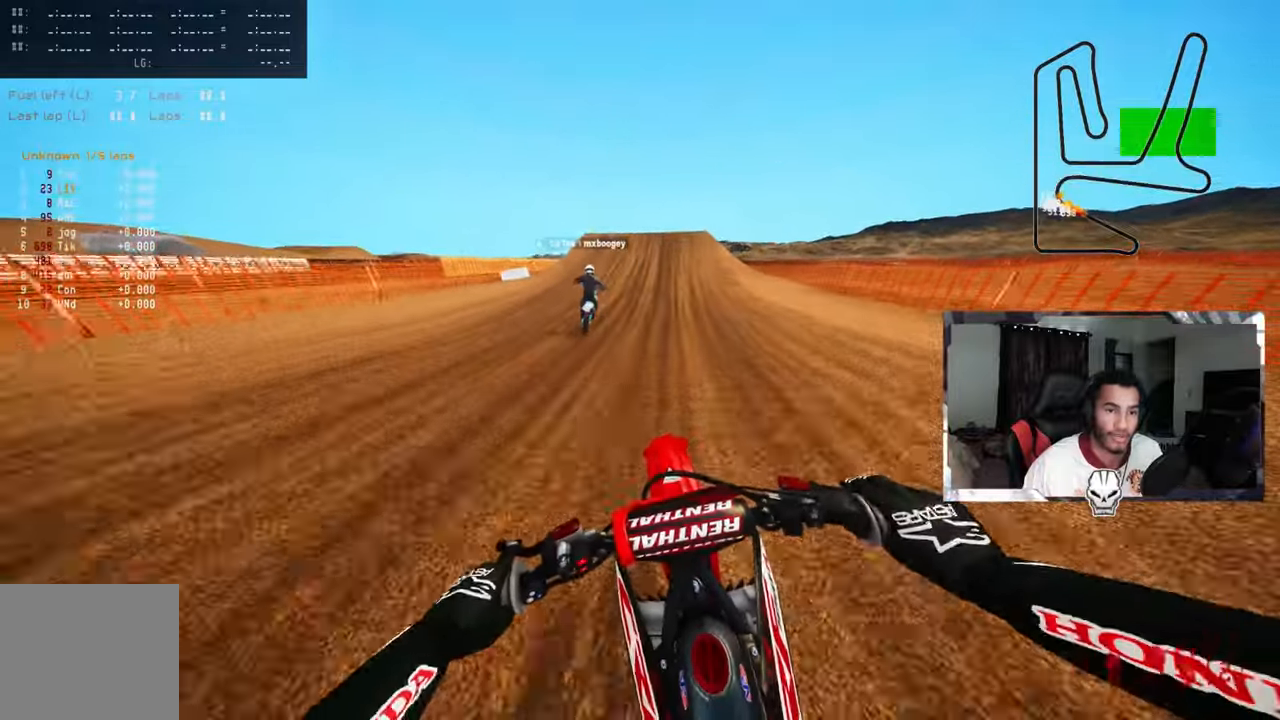
{"buttons": ["R2"], "left_stick": "up-right", "right_stick": "center", "events": []}
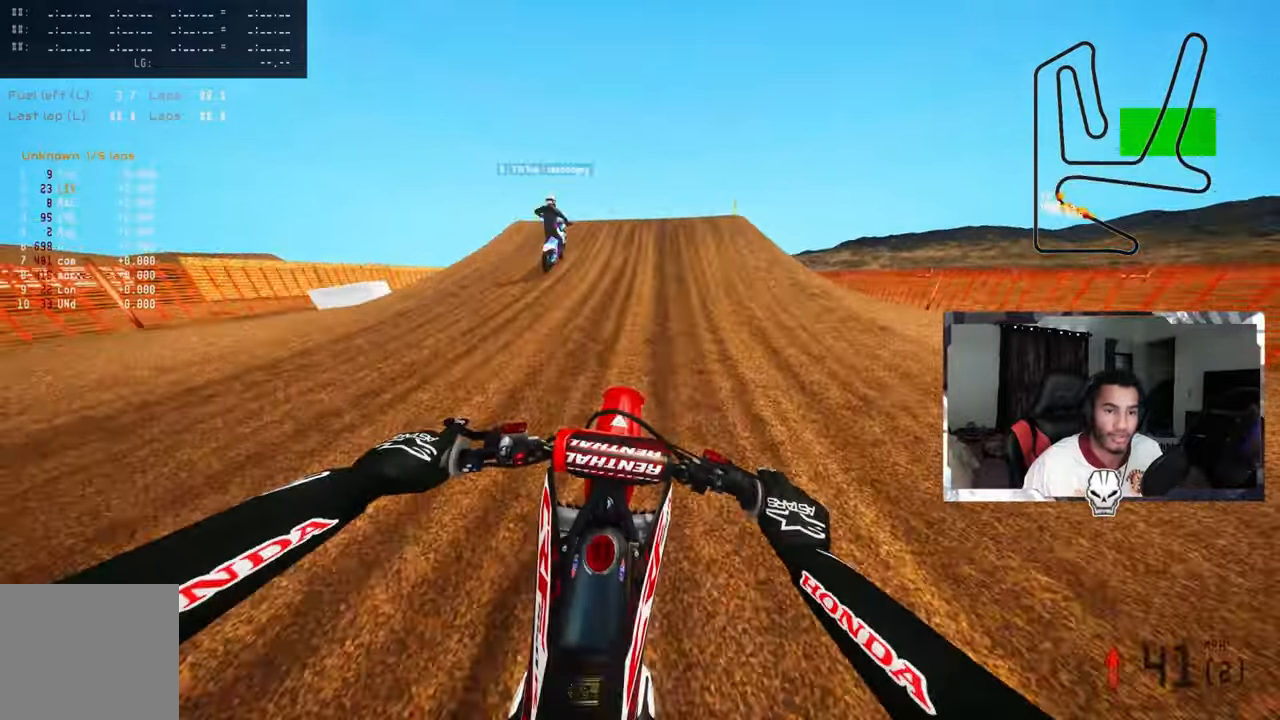
{"buttons": ["R2"], "left_stick": "left", "right_stick": "up", "events": [[233, "left_stick", "up"], [333, "right_stick", "up"], [367, "R3", "down"], [450, "left_stick", "left"], [483, "R3", "up"]]}
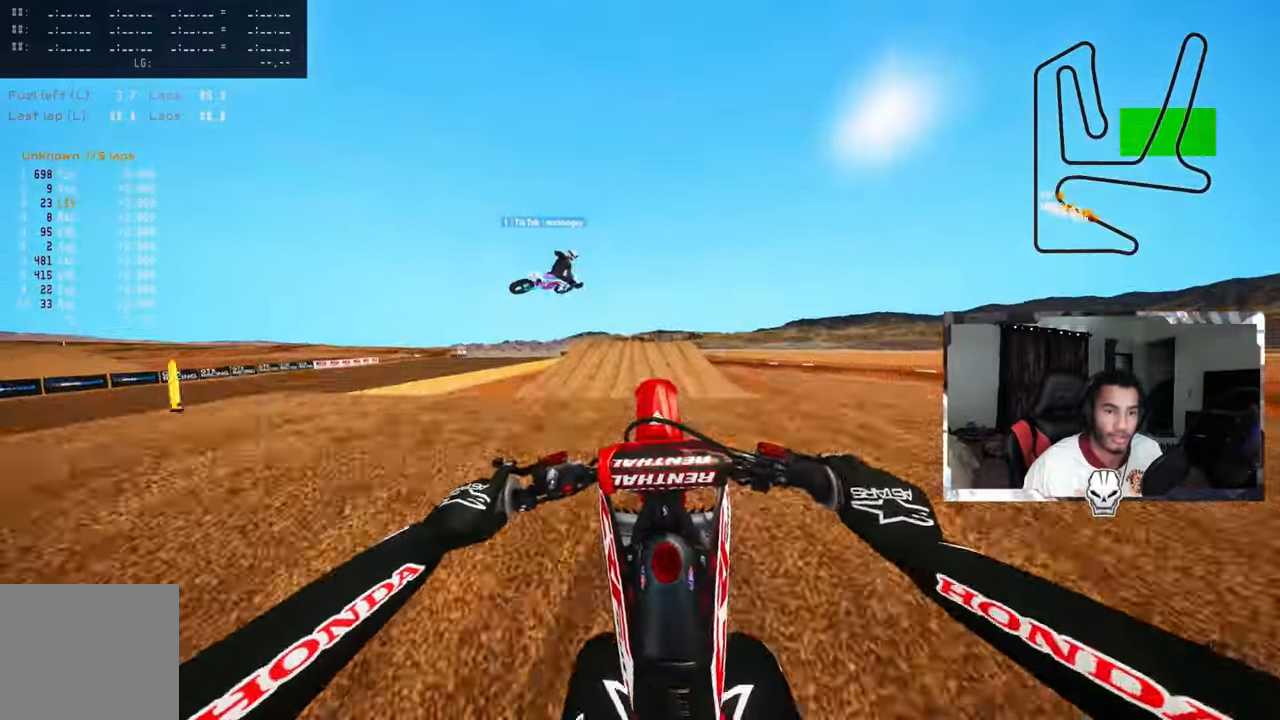
{"buttons": ["R2"], "left_stick": "up-right", "right_stick": "up", "events": [[50, "R2", "up"], [100, "left_stick", "center"], [133, "right_stick", "center"], [200, "R2", "down"], [233, "R3", "down"], [233, "left_stick", "up-right"], [333, "R3", "up"], [383, "right_stick", "up"]]}
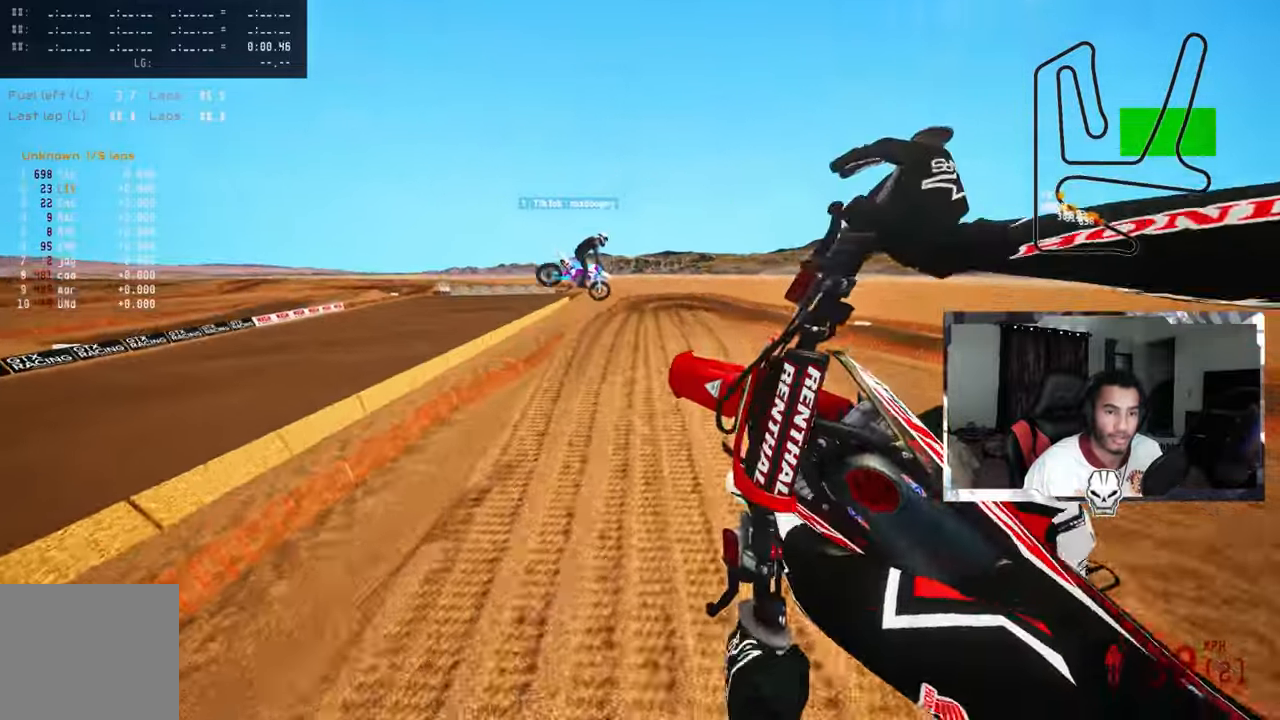
{"buttons": ["R2"], "left_stick": "up-right", "right_stick": "up", "events": []}
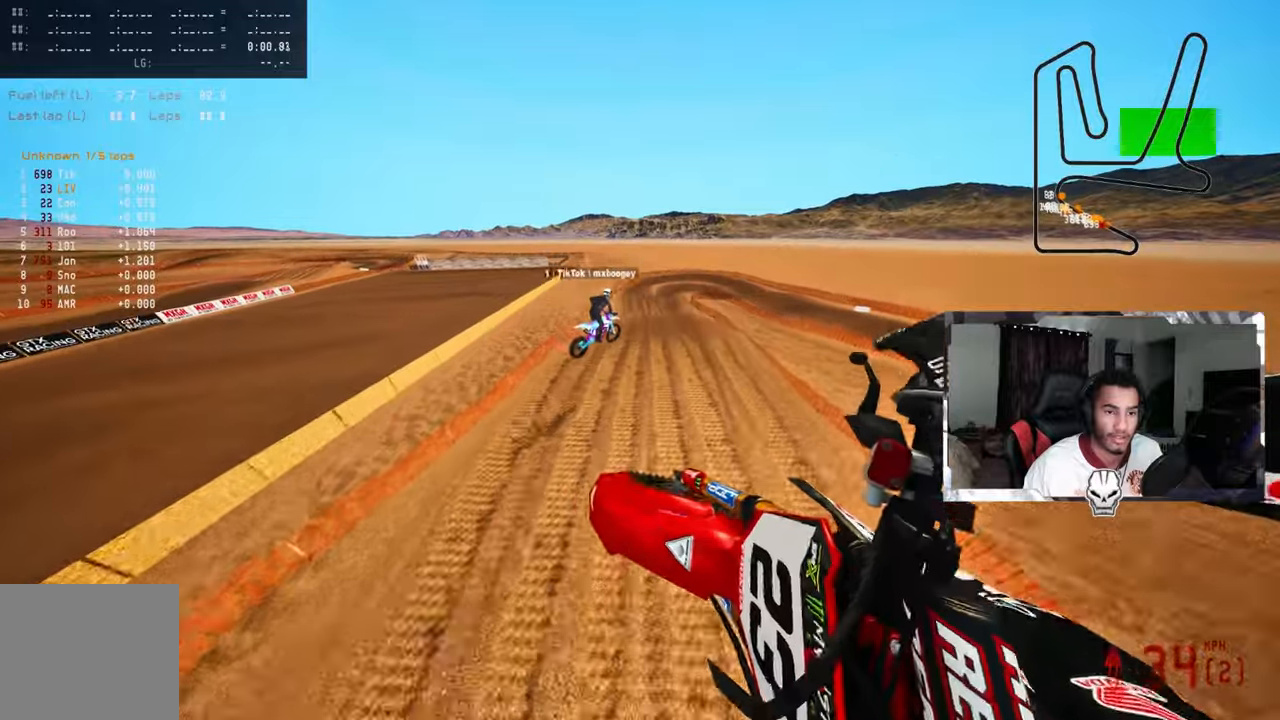
{"buttons": ["R2"], "left_stick": "up", "right_stick": "up", "events": [[184, "left_stick", "up"]]}
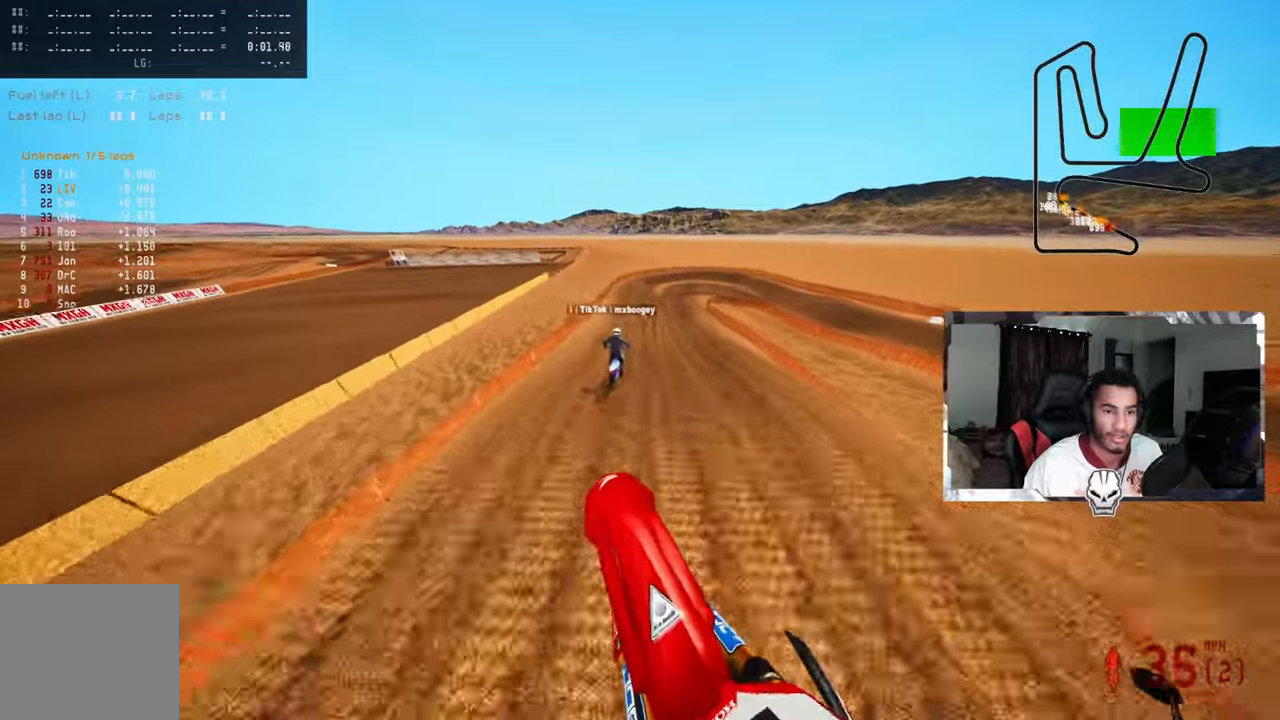
{"buttons": ["R2", "R3"], "left_stick": "up", "right_stick": "up", "events": [[400, "R3", "down"]]}
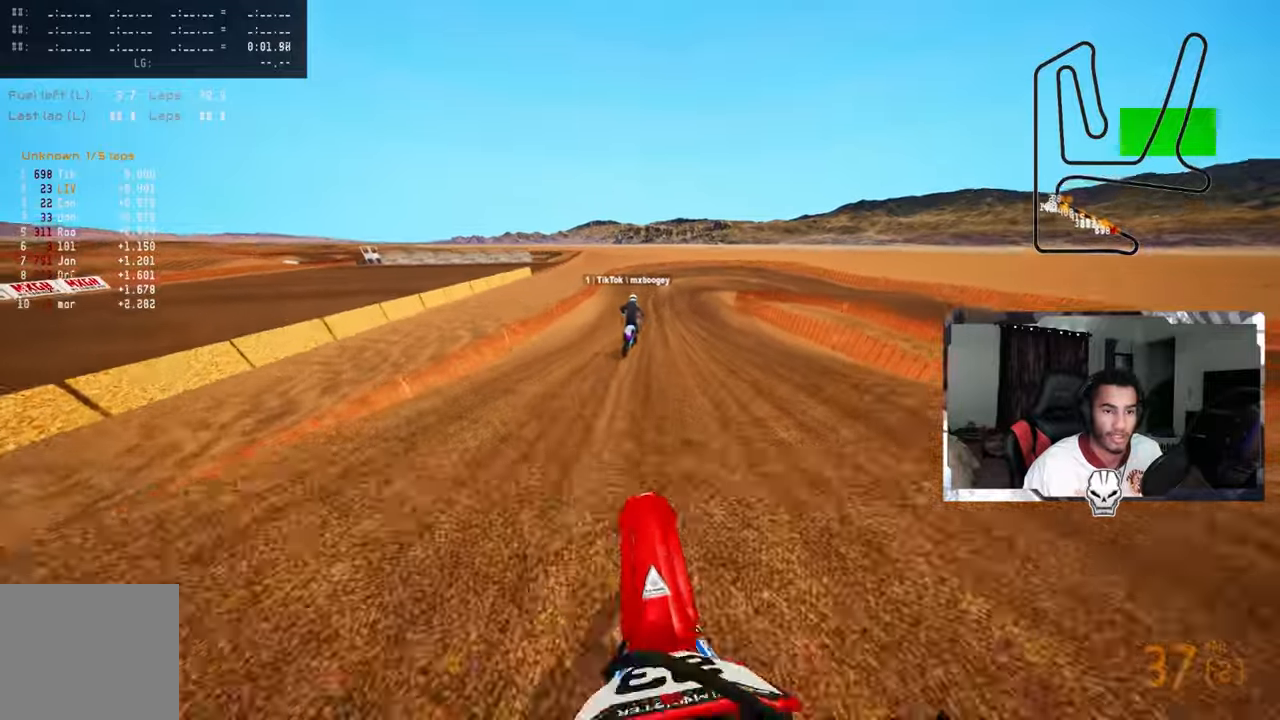
{"buttons": ["L2"], "left_stick": "up", "right_stick": "up-left", "events": [[17, "R3", "up"], [234, "right_stick", "center"], [250, "TRIANGLE", "down"], [267, "R2", "up"], [367, "TRIANGLE", "up"], [450, "L2", "down"], [450, "right_stick", "up-left"]]}
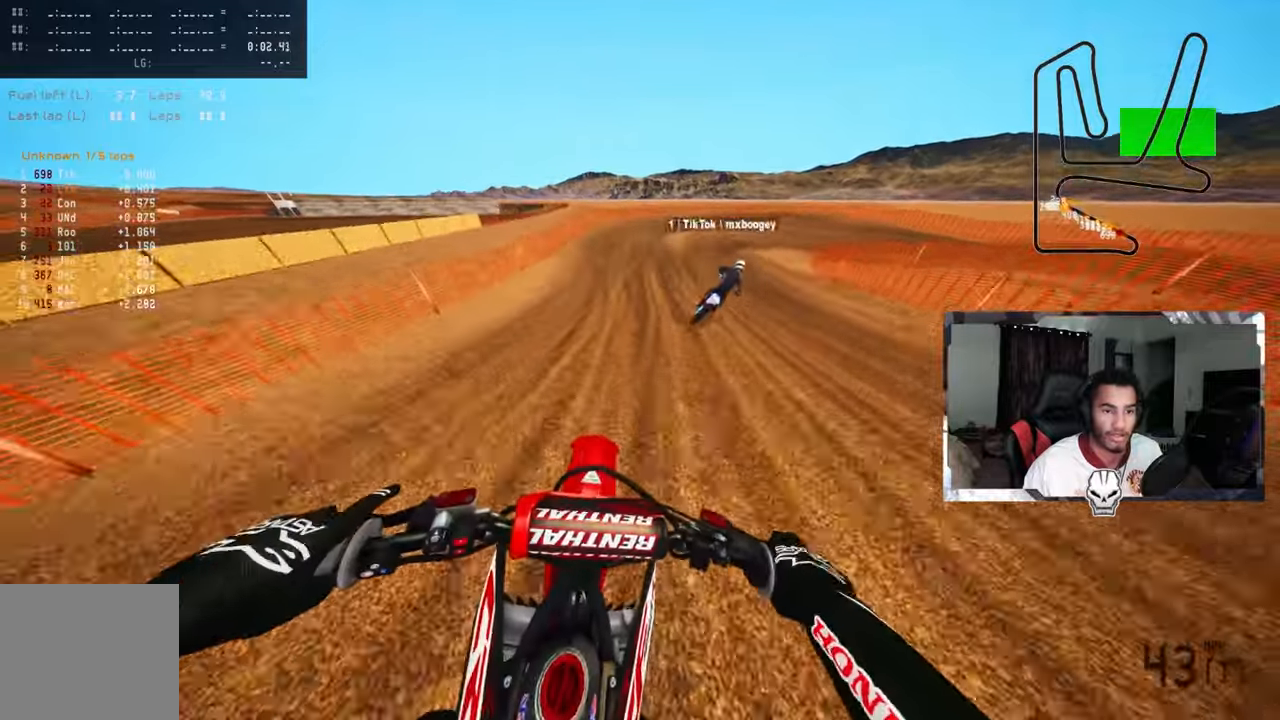
{"buttons": [], "left_stick": "up-right", "right_stick": "up-left", "events": [[50, "L2", "up"], [184, "L2", "down"], [184, "left_stick", "up-right"], [300, "L2", "up"], [367, "L2", "down"], [467, "L2", "up"]]}
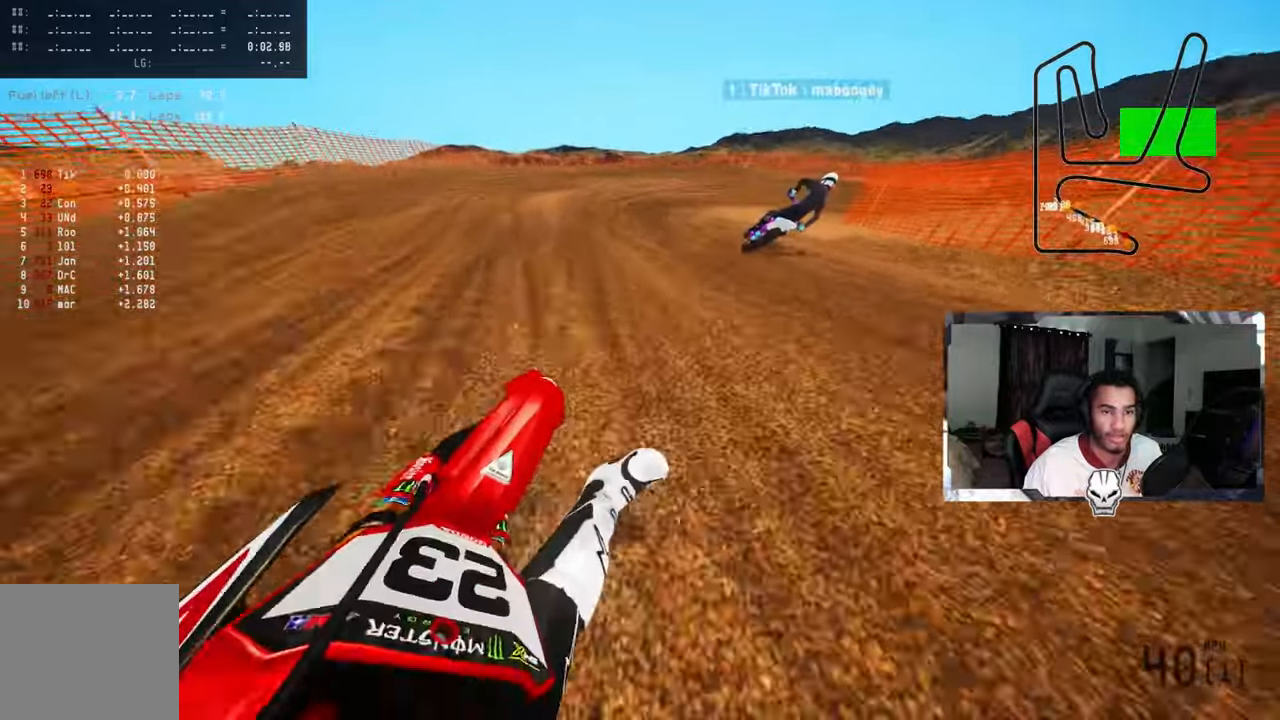
{"buttons": ["L2"], "left_stick": "up-right", "right_stick": "up-left", "events": [[84, "L2", "down"], [167, "L2", "up"], [284, "L2", "down"], [384, "L2", "up"], [467, "L2", "down"]]}
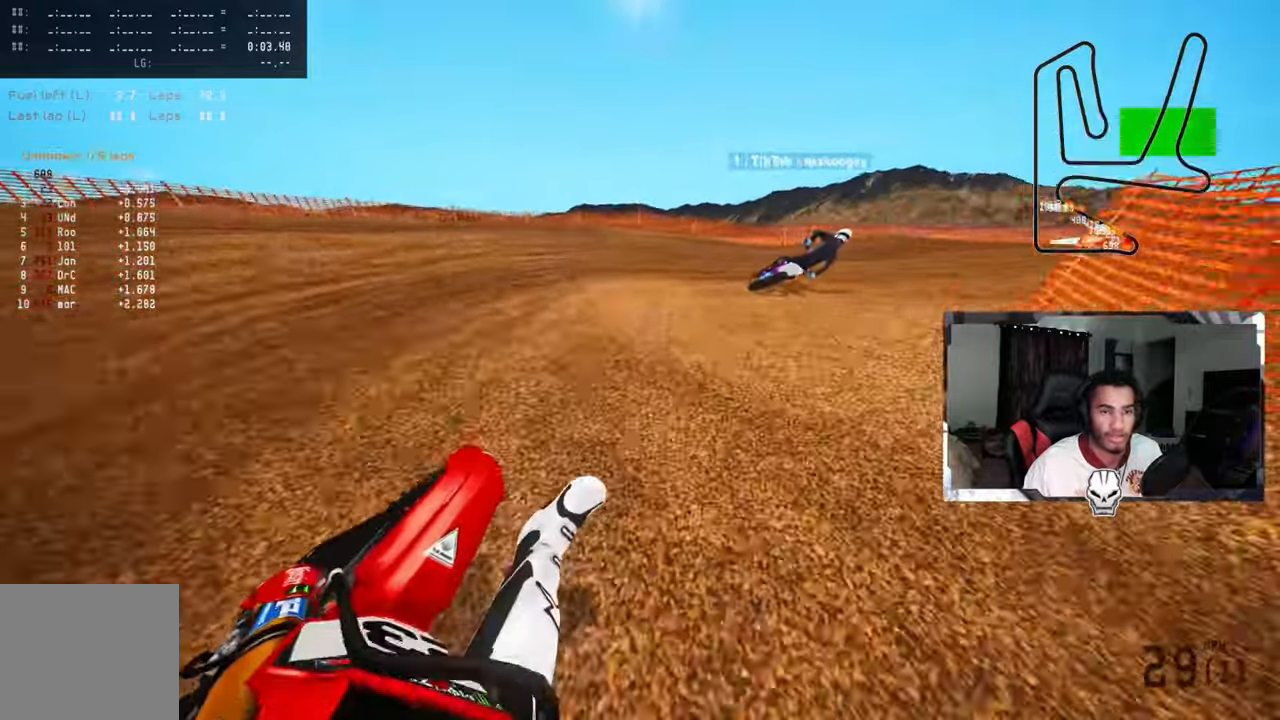
{"buttons": [], "left_stick": "up-right", "right_stick": "up-left", "events": [[84, "L2", "up"], [450, "R2", "down"], [500, "R2", "up"]]}
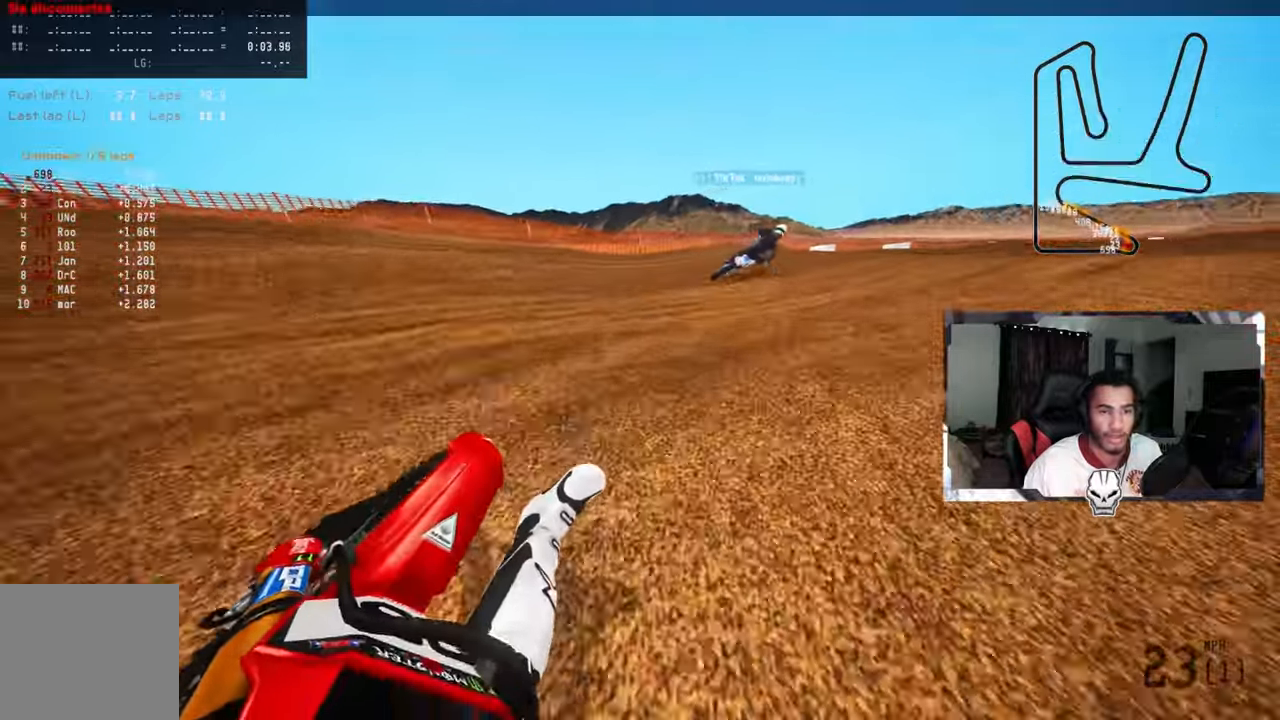
{"buttons": ["R2"], "left_stick": "up-right", "right_stick": "up-left", "events": [[234, "R2", "down"], [284, "R2", "up"], [334, "R2", "down"], [434, "R2", "up"], [500, "R2", "down"]]}